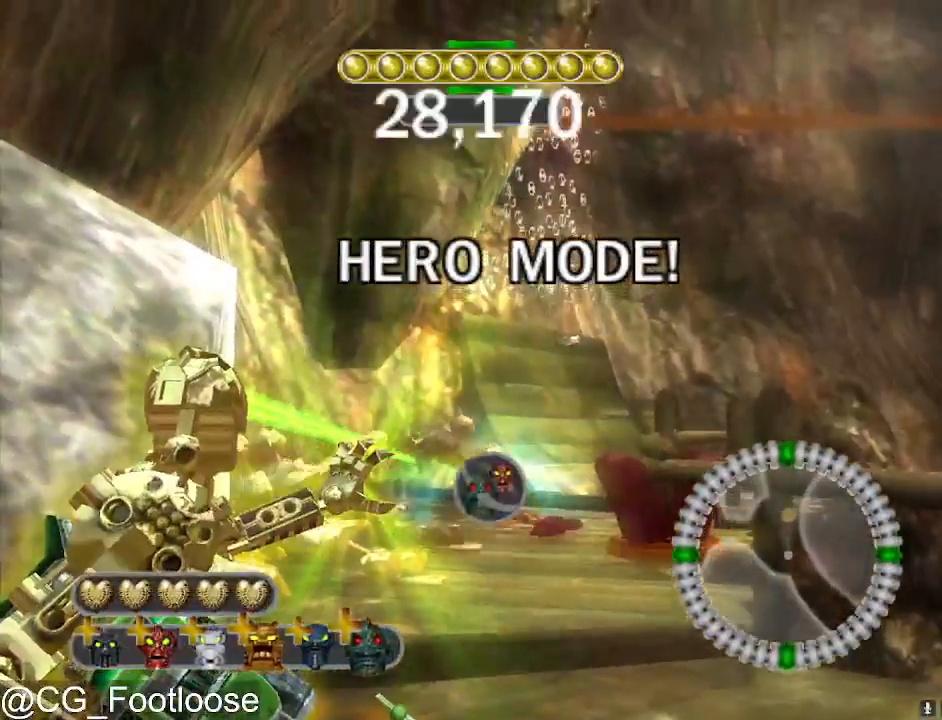
Gameplay with keyboard and mouse; each line is a JSON object with the keys and mouse buttons held at the frame after it. "events" lists presses ("down") and releases ("up") of "1", "a", "d", "down", "escape", "left", "q", "return", "right", "s", "space", "up", "w", "mouse_left", "mouse_wheel_up" and "mouse_wheel_down" between this image and that frame as [ms after this image, input, new state], when the widget could be followed in between. "mouse_left", "mouse_wheel_up", "mouse_wheel_down" = the "left", "wheel_up", "wheel_down" buttons of the "mouse" list. No other keys are recorded. "mouse_move" is the direction in which the mouse moves at that frame (one of eight, or "still"), when it could be read.
{"keys": [], "mouse": ["left"], "mouse_move": "still", "events": [[267, "d", "down"], [417, "d", "up"]]}
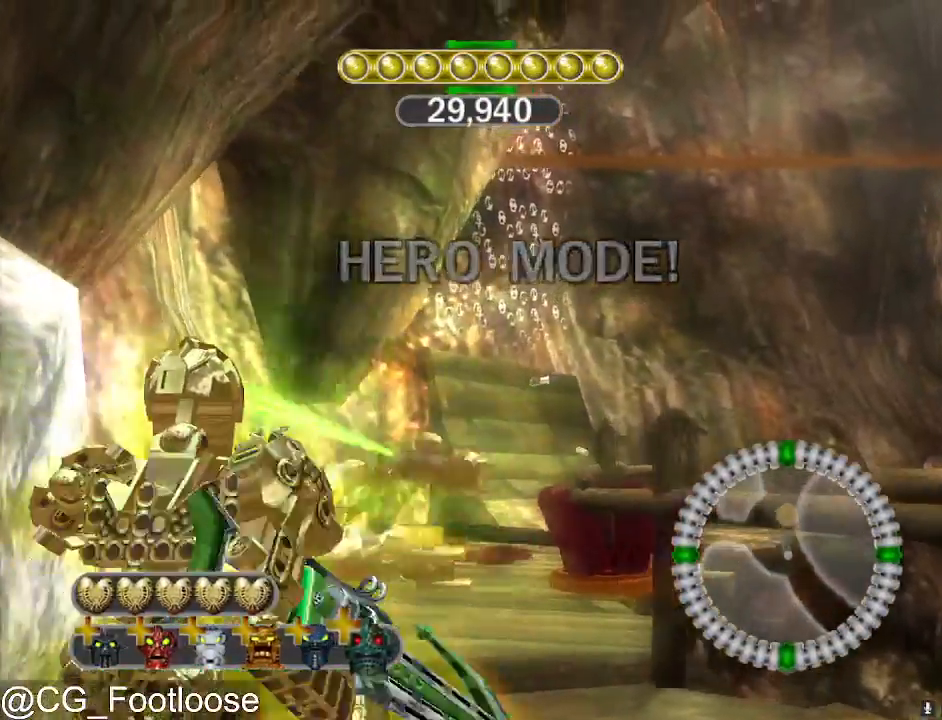
{"keys": [], "mouse": ["left"], "mouse_move": "still", "events": []}
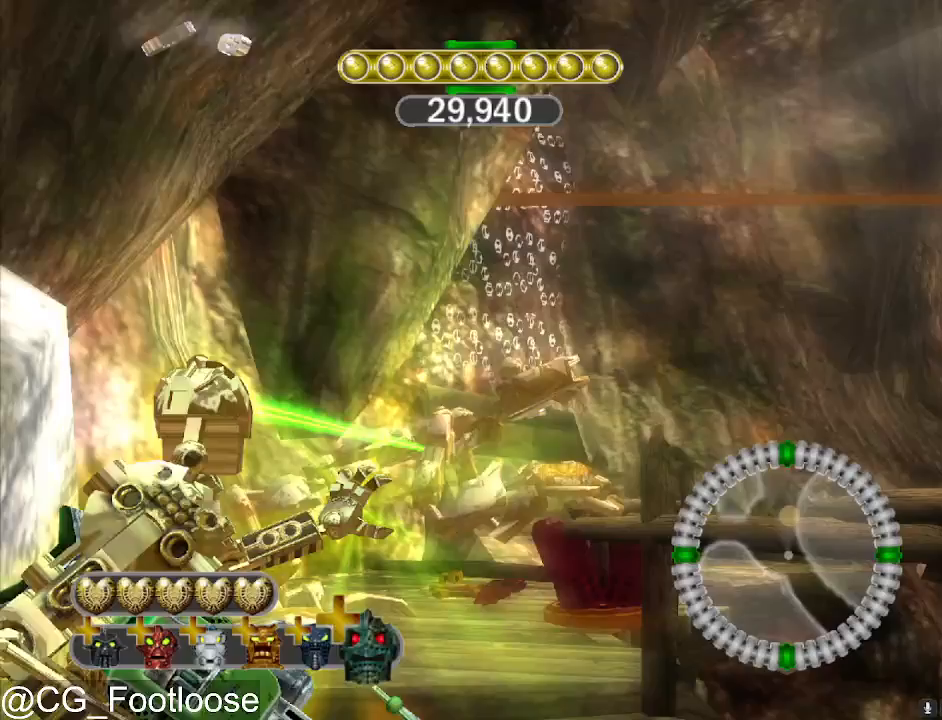
{"keys": [], "mouse": ["left"], "mouse_move": "still", "events": []}
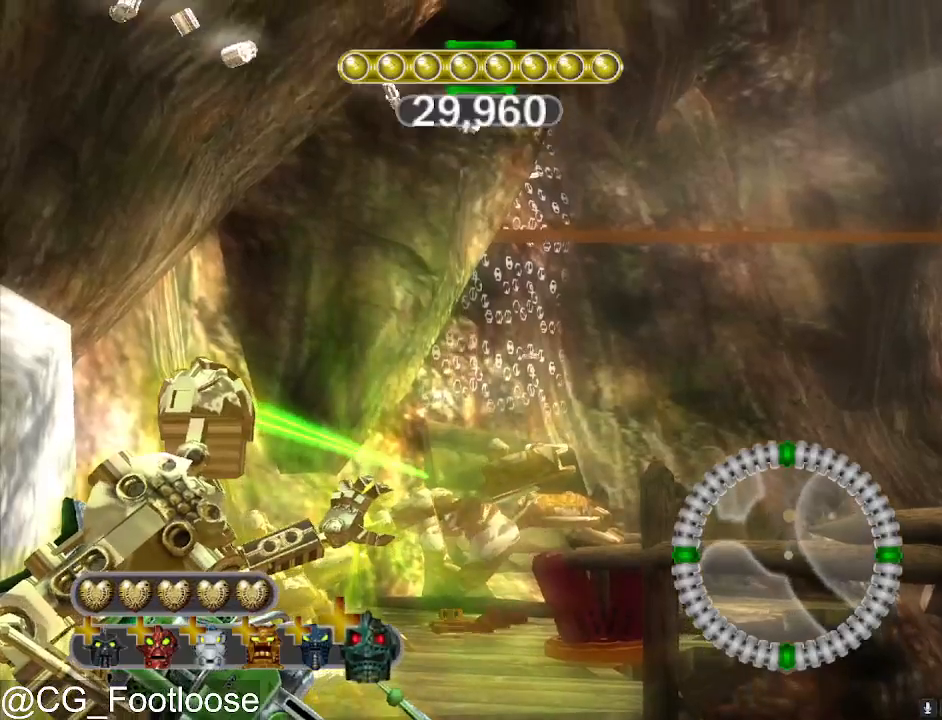
{"keys": [], "mouse": ["left"], "mouse_move": "still", "events": []}
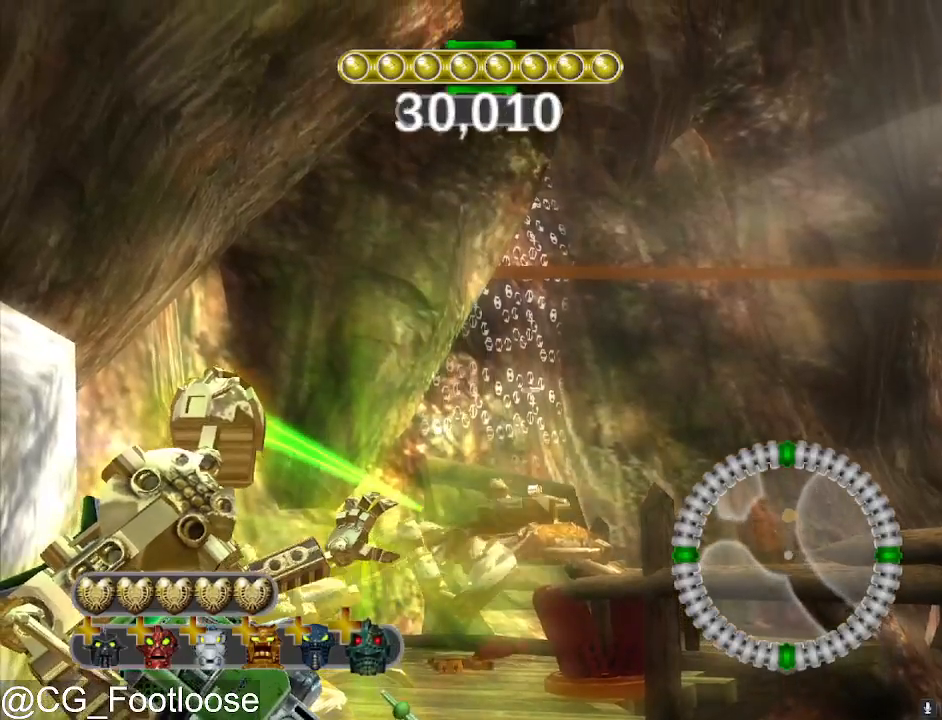
{"keys": [], "mouse": ["left"], "mouse_move": "still", "events": []}
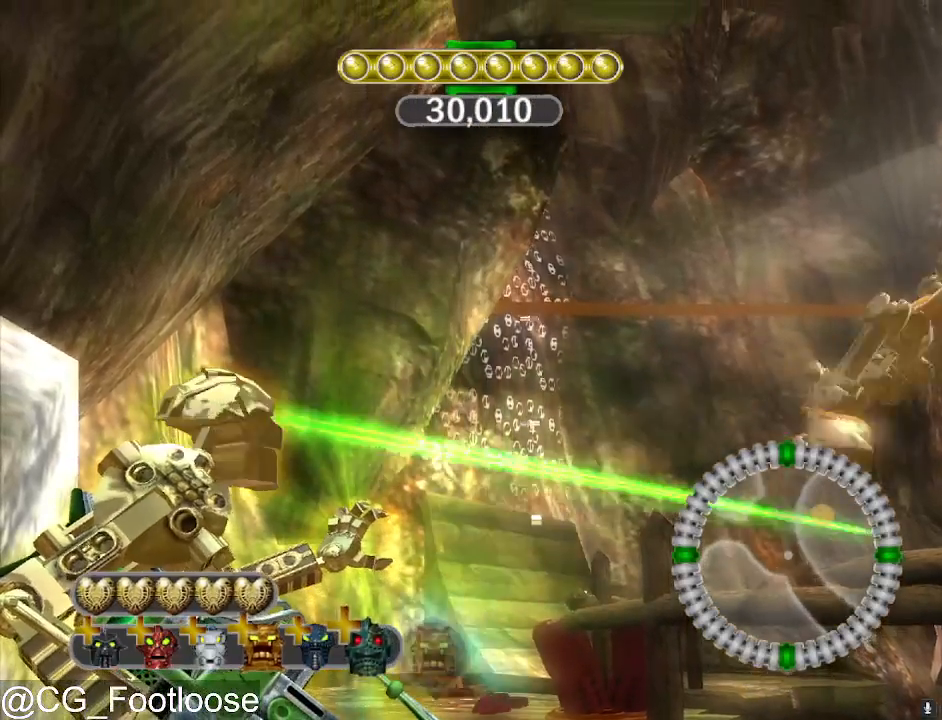
{"keys": [], "mouse": ["left"], "mouse_move": "still", "events": []}
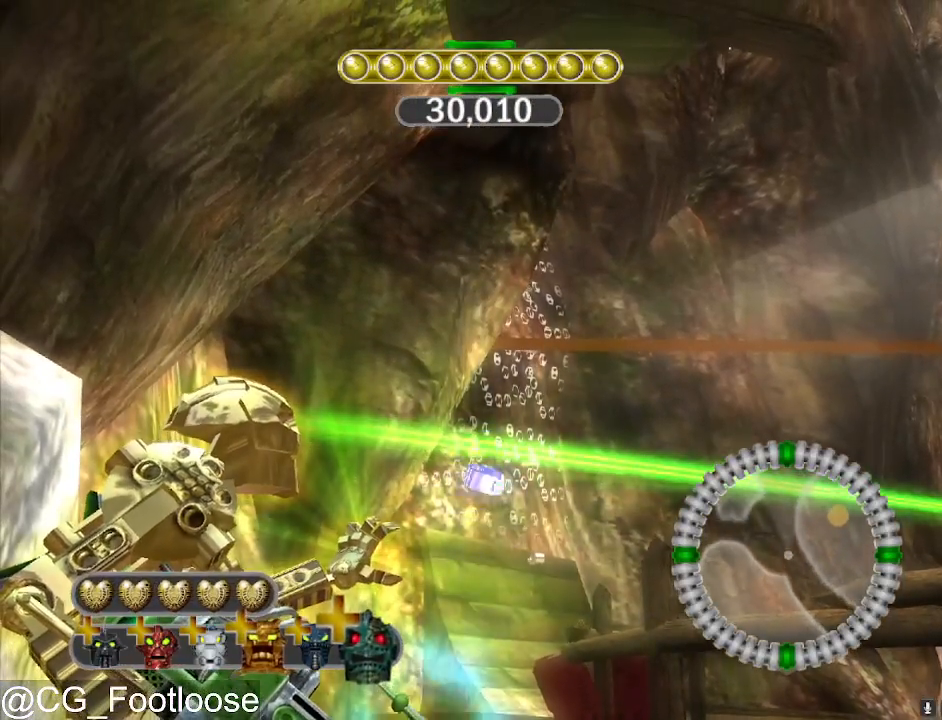
{"keys": [], "mouse": ["left"], "mouse_move": "still", "events": []}
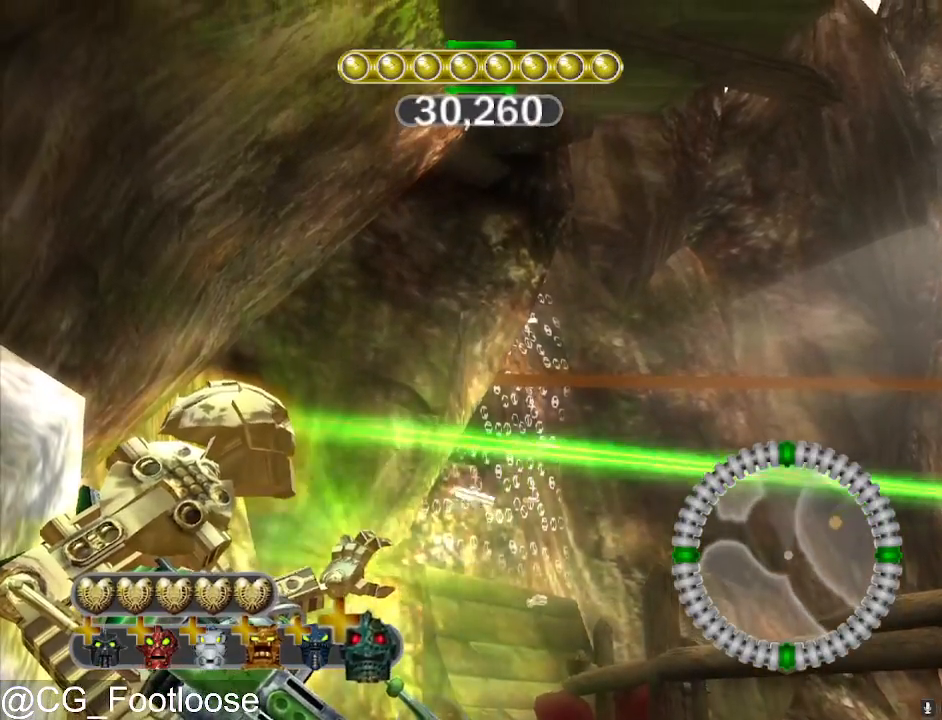
{"keys": [], "mouse": ["left"], "mouse_move": "still", "events": []}
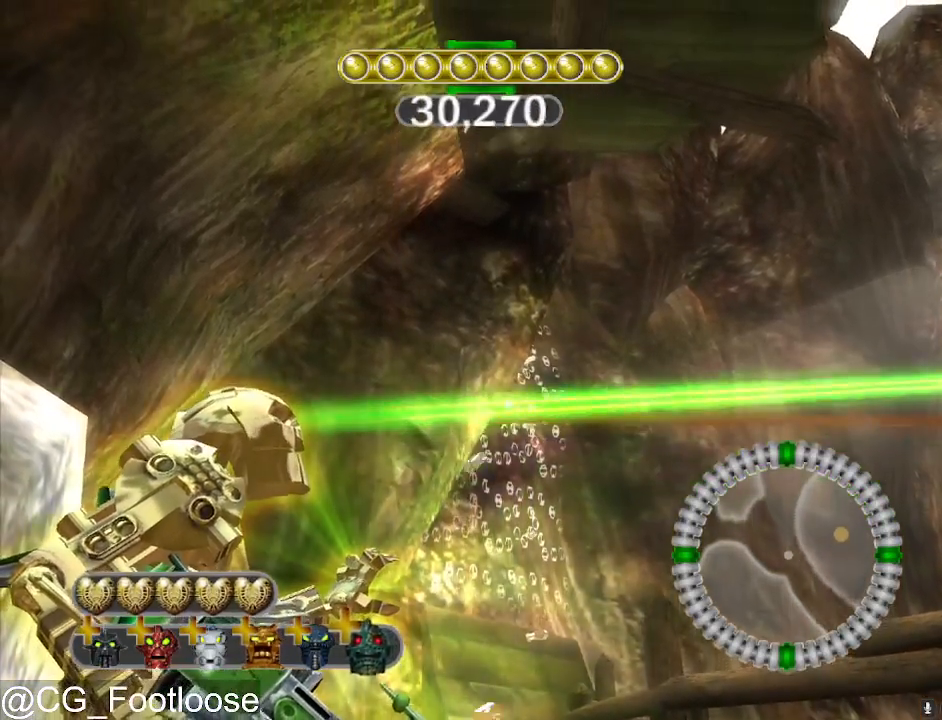
{"keys": [], "mouse": ["left"], "mouse_move": "still", "events": []}
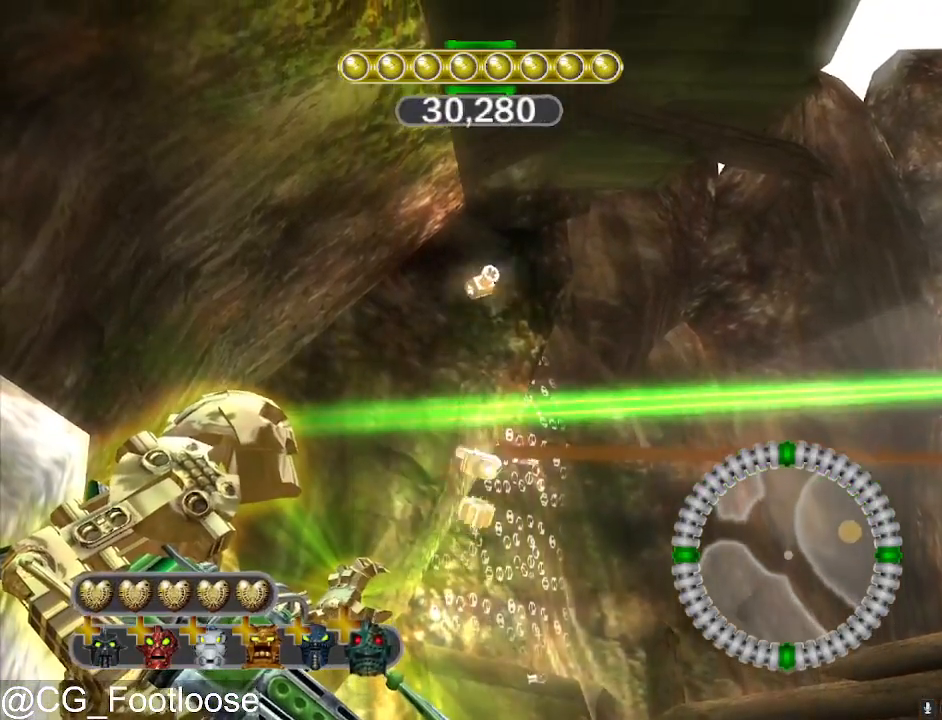
{"keys": [], "mouse": ["left"], "mouse_move": "still", "events": []}
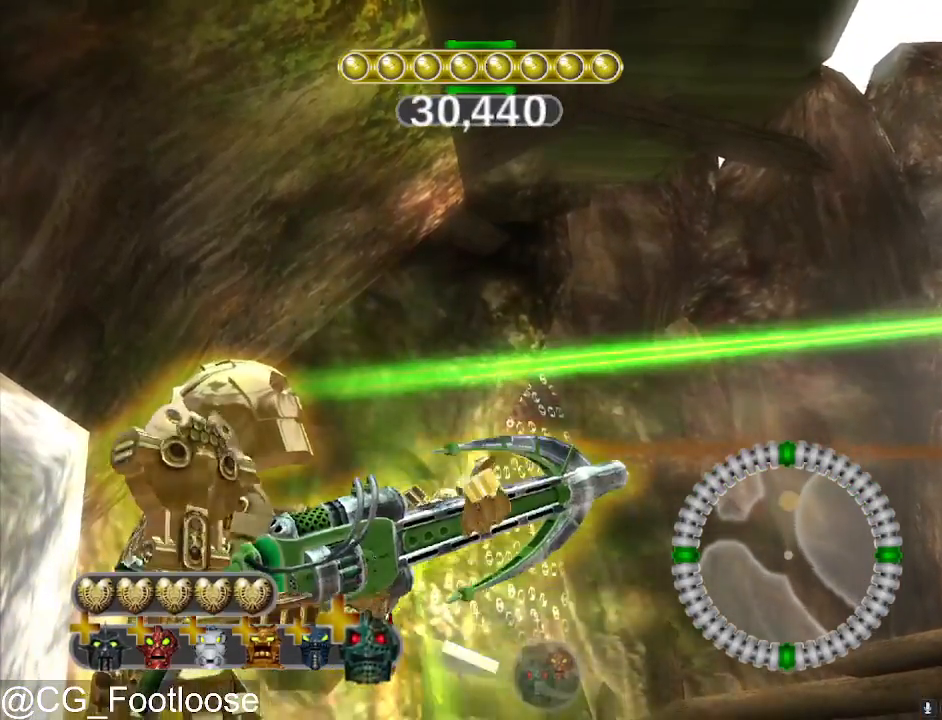
{"keys": [], "mouse": [], "mouse_move": "still", "events": [[250, "q", "down"], [333, "mouse_left", "up"], [383, "q", "up"]]}
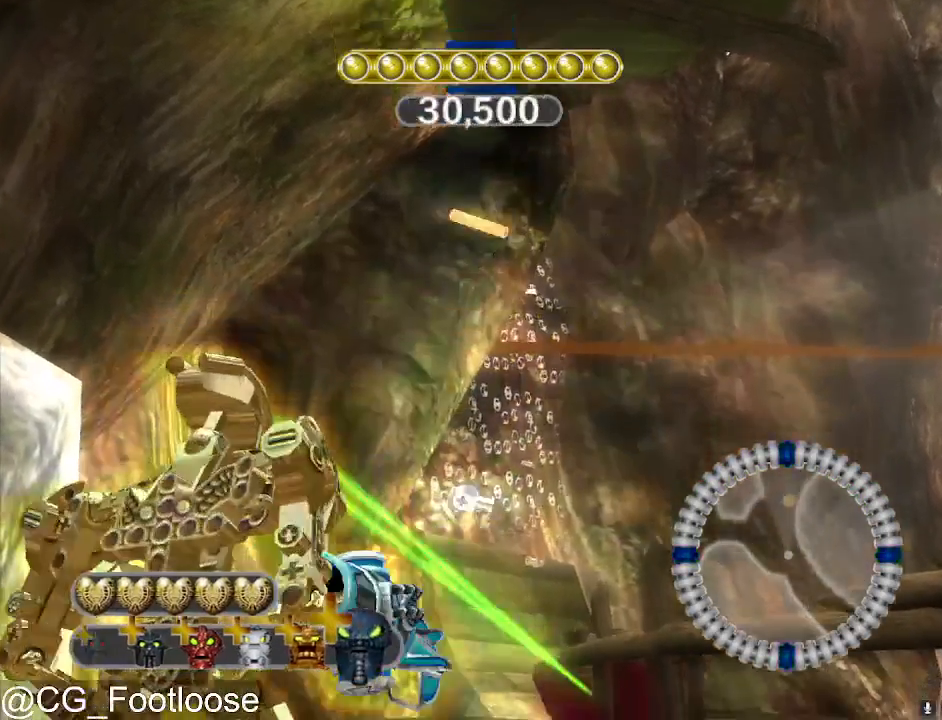
{"keys": ["w"], "mouse": [], "mouse_move": "still", "events": [[250, "w", "down"]]}
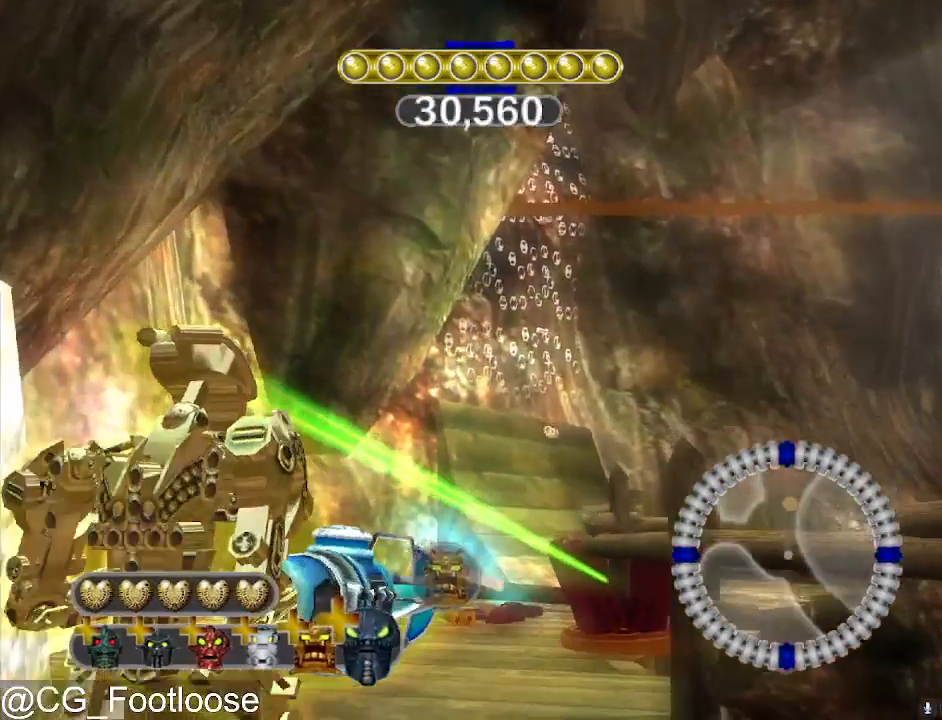
{"keys": ["space"], "mouse": [], "mouse_move": "still", "events": [[83, "w", "up"], [217, "q", "down"], [317, "q", "up"], [367, "space", "down"]]}
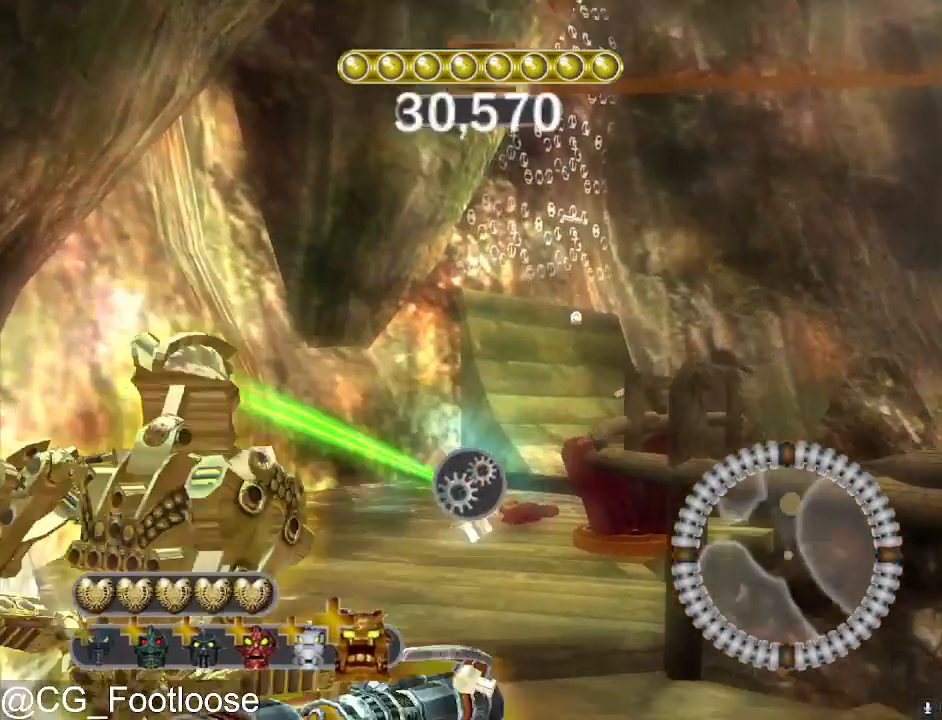
{"keys": ["space", "w"], "mouse": ["left"], "mouse_move": "still", "events": [[333, "w", "down"], [383, "mouse_left", "down"]]}
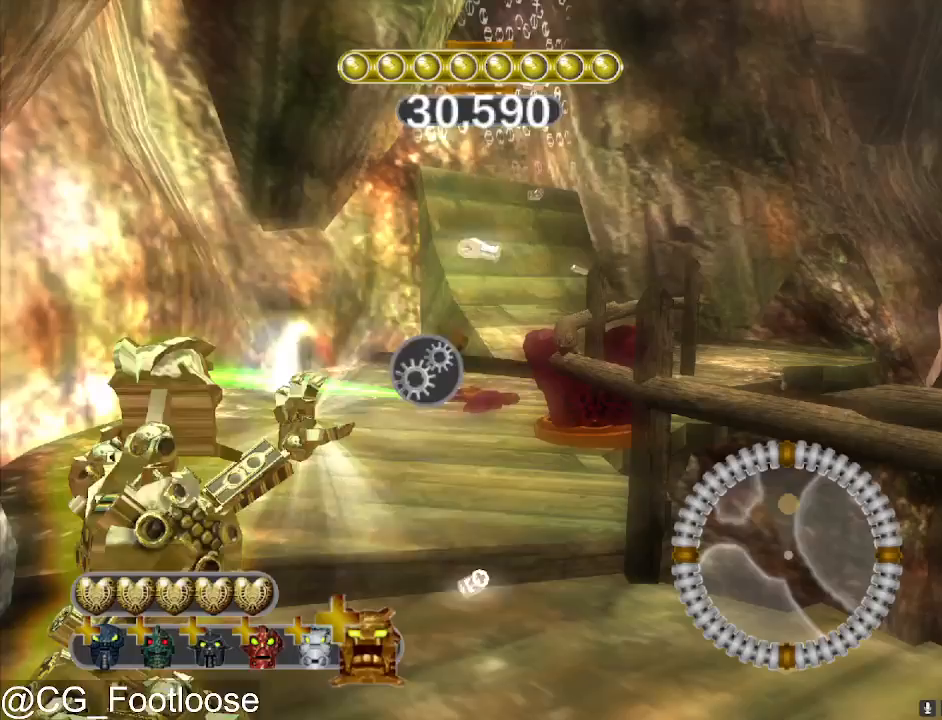
{"keys": ["space", "w"], "mouse": ["left"], "mouse_move": "still", "events": []}
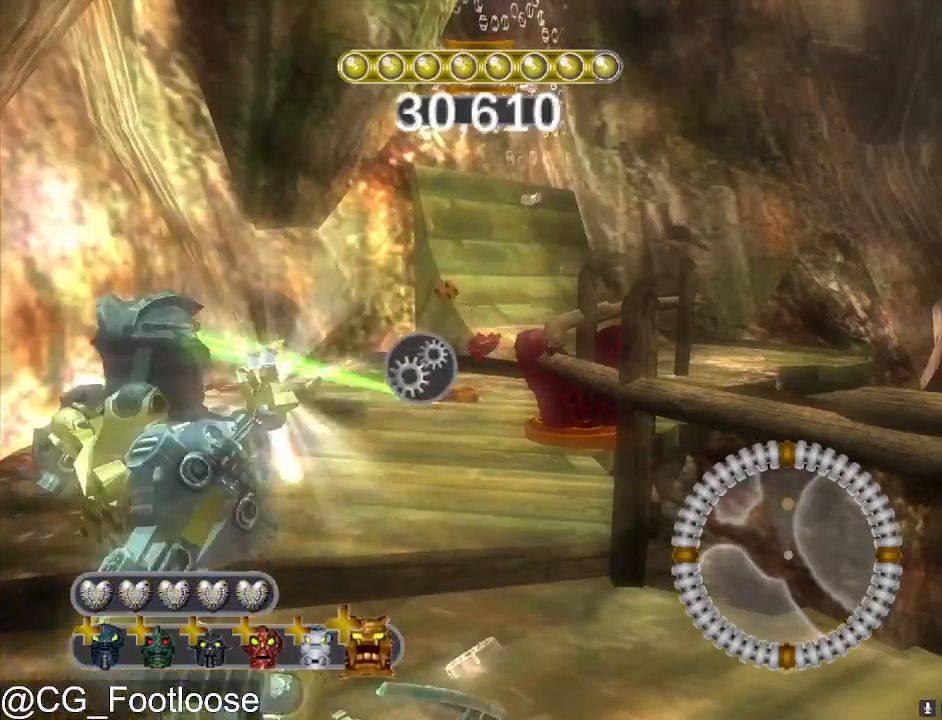
{"keys": ["space", "w"], "mouse": ["left"], "mouse_move": "still", "events": []}
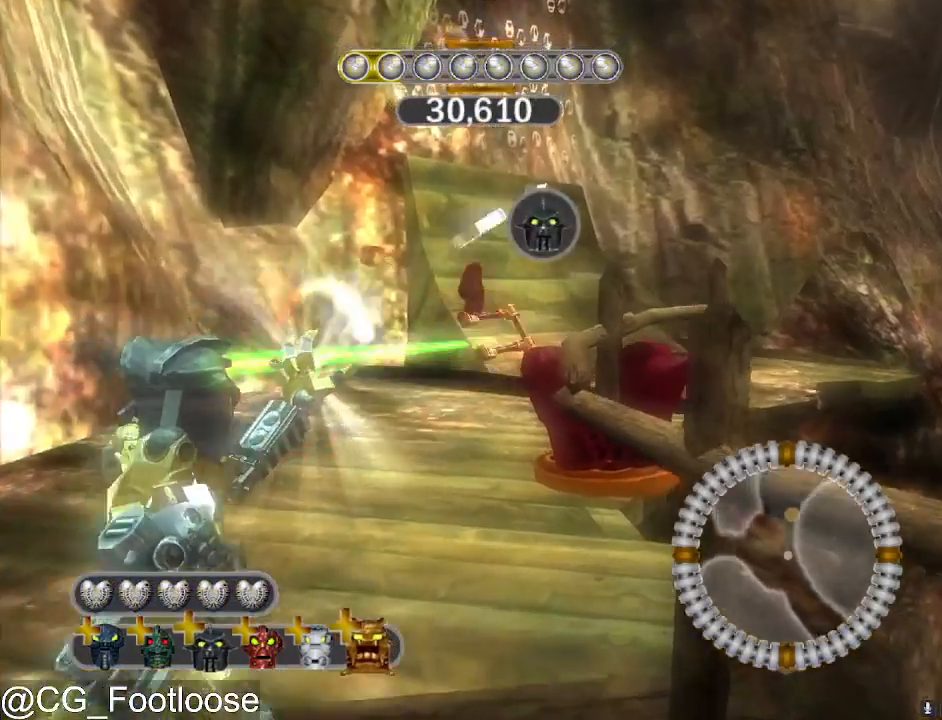
{"keys": ["space", "w"], "mouse": ["left"], "mouse_move": "still", "events": [[100, "a", "down"], [233, "a", "up"]]}
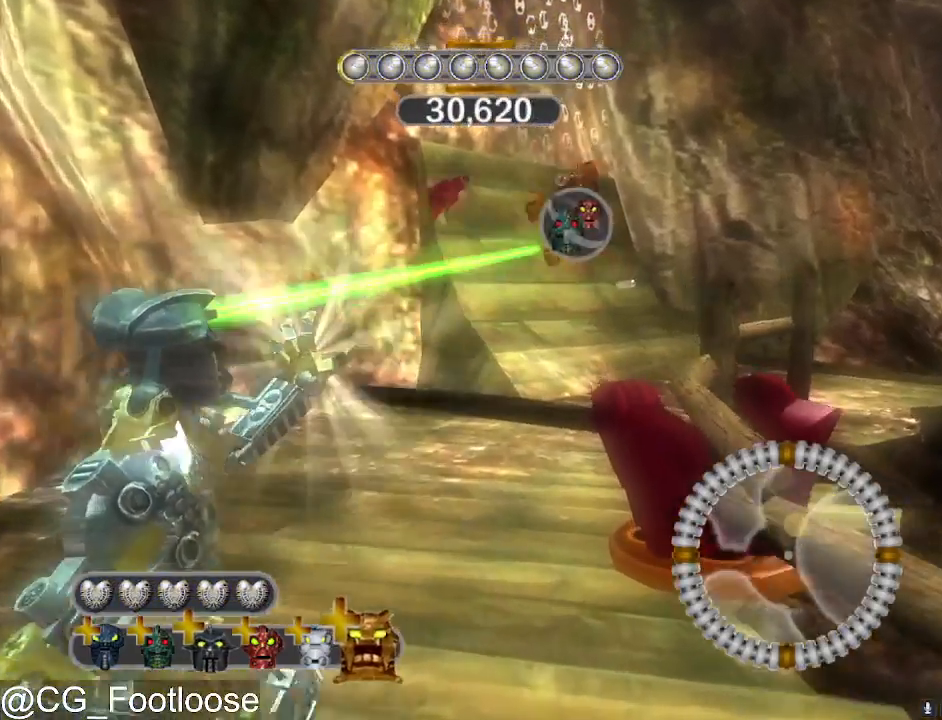
{"keys": ["space", "w"], "mouse": ["left"], "mouse_move": "still", "events": []}
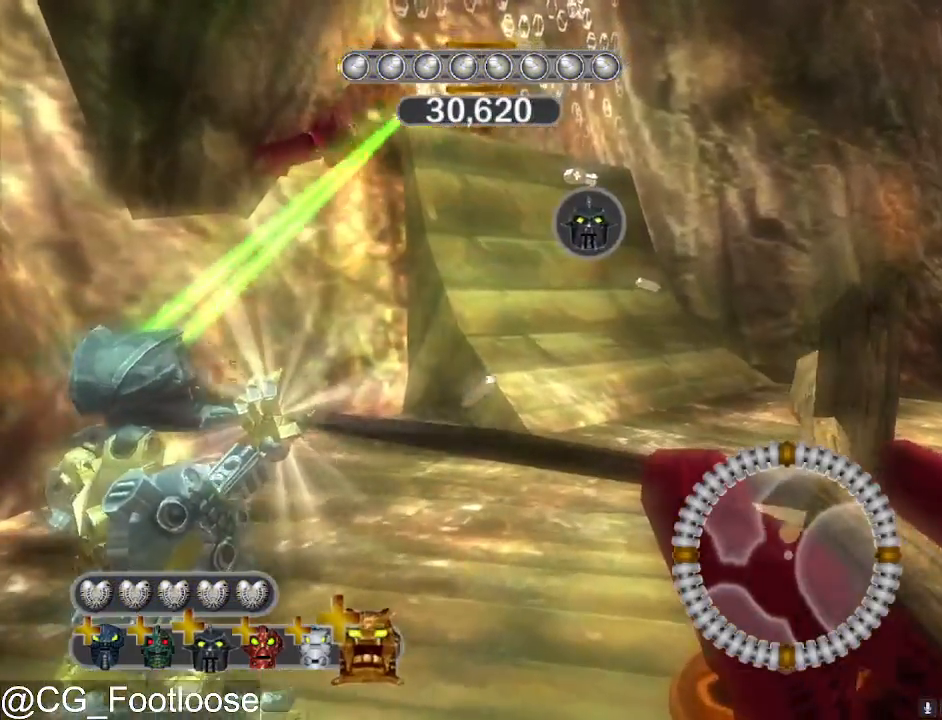
{"keys": ["space", "w"], "mouse": ["left"], "mouse_move": "still", "events": []}
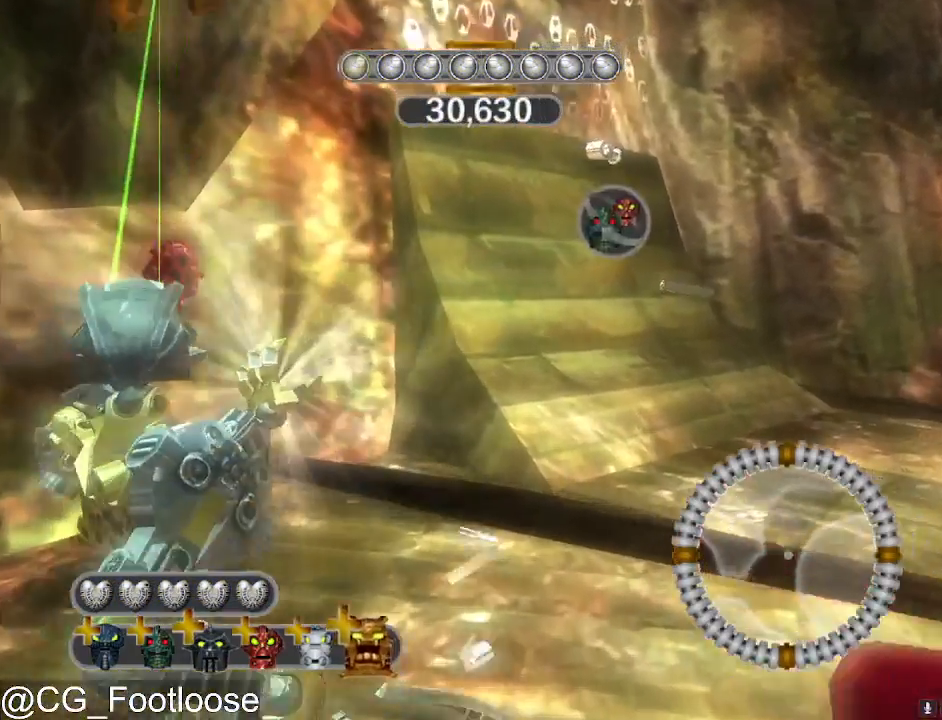
{"keys": ["d", "space", "w"], "mouse": ["left"], "mouse_move": "still", "events": [[433, "d", "down"]]}
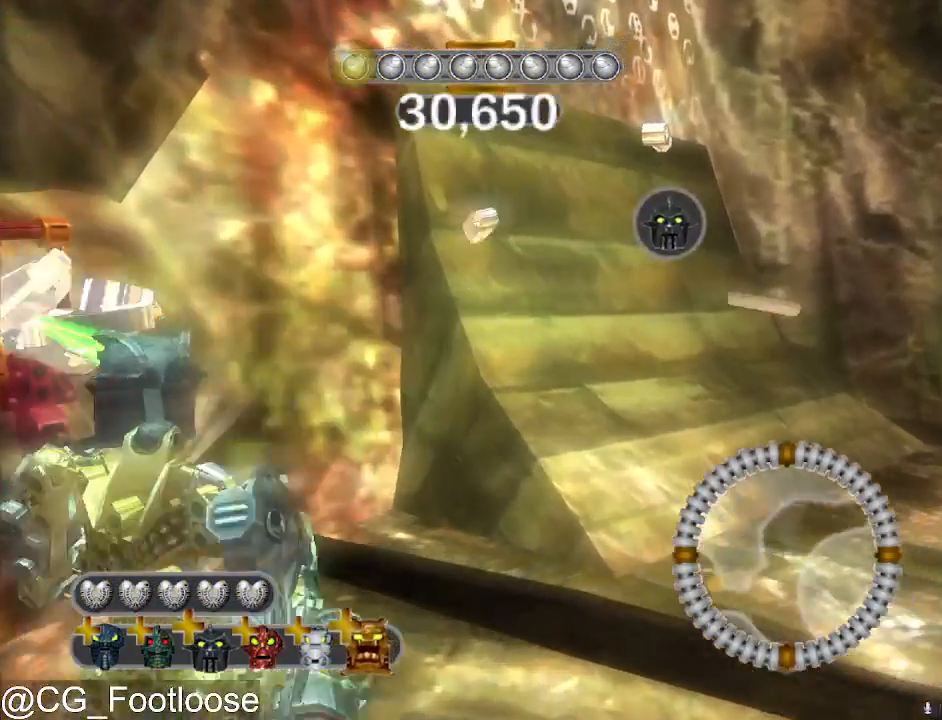
{"keys": ["d", "space", "w"], "mouse": [], "mouse_move": "still", "events": [[250, "mouse_left", "up"]]}
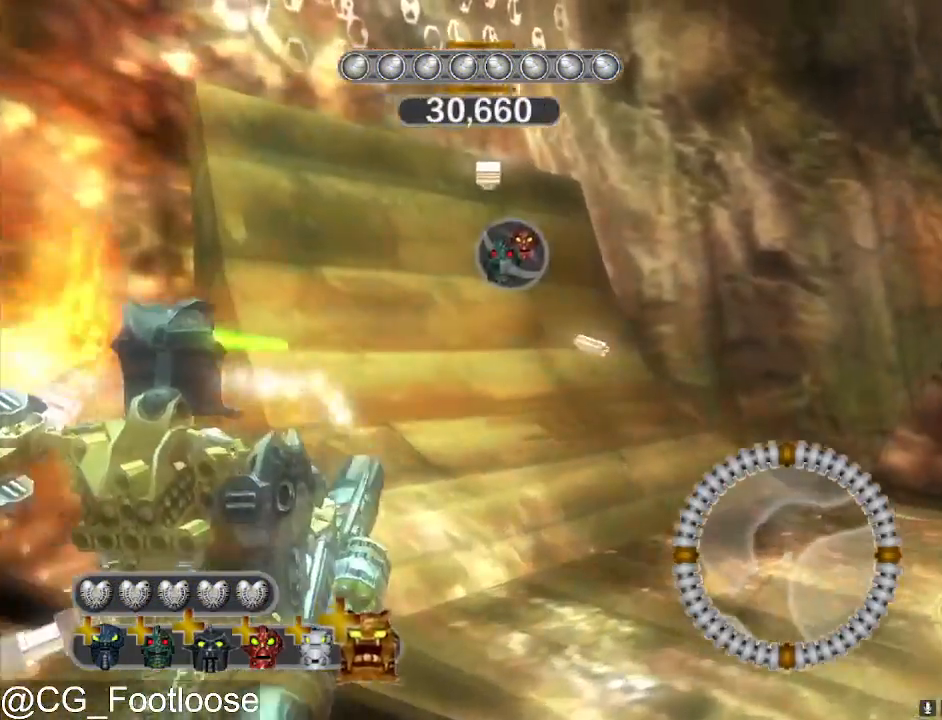
{"keys": ["d", "w"], "mouse": [], "mouse_move": "still", "events": [[83, "mouse_wheel_down", "down"], [133, "mouse_wheel_down", "up"], [183, "mouse_wheel_down", "down"], [183, "space", "up"], [267, "mouse_wheel_down", "up"]]}
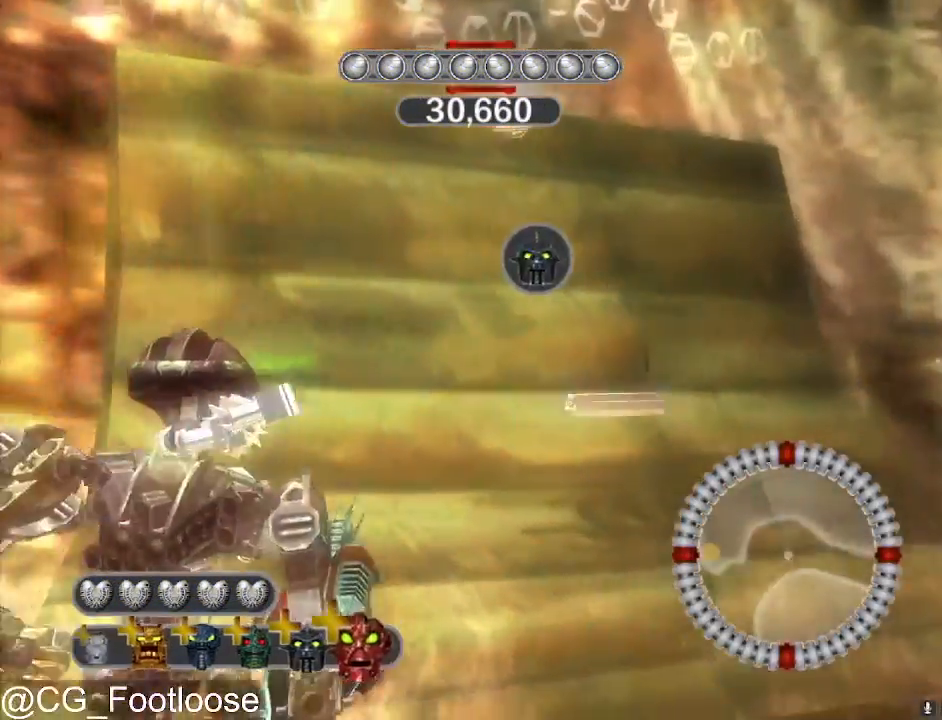
{"keys": ["space", "w"], "mouse": [], "mouse_move": "still", "events": [[50, "d", "up"], [333, "mouse_wheel_down", "down"], [383, "mouse_wheel_down", "up"], [467, "space", "down"]]}
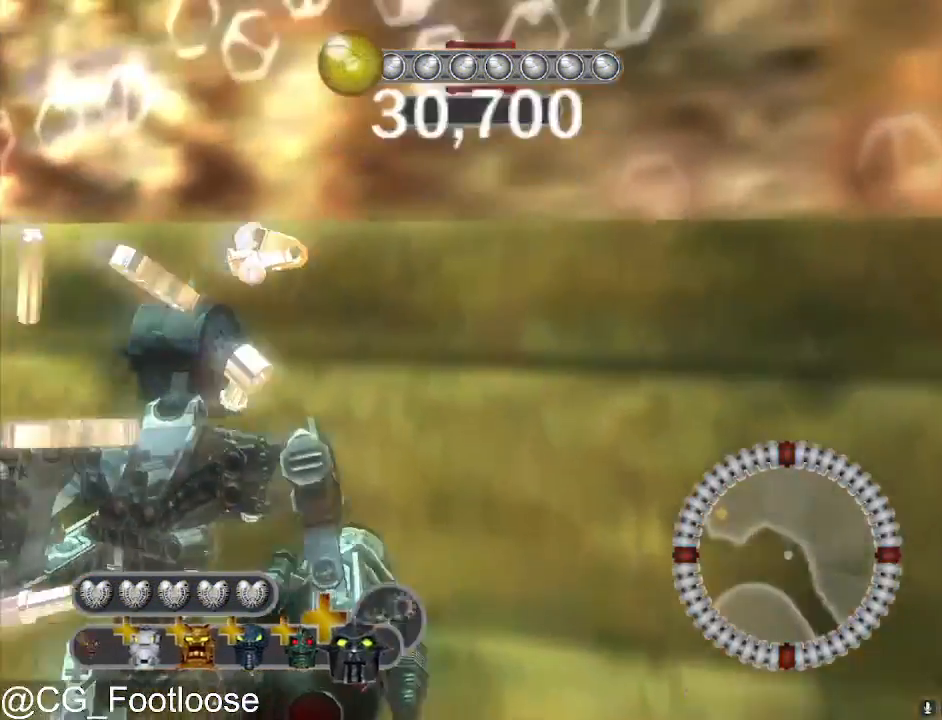
{"keys": [], "mouse": [], "mouse_move": "still", "events": [[117, "space", "up"], [400, "w", "up"]]}
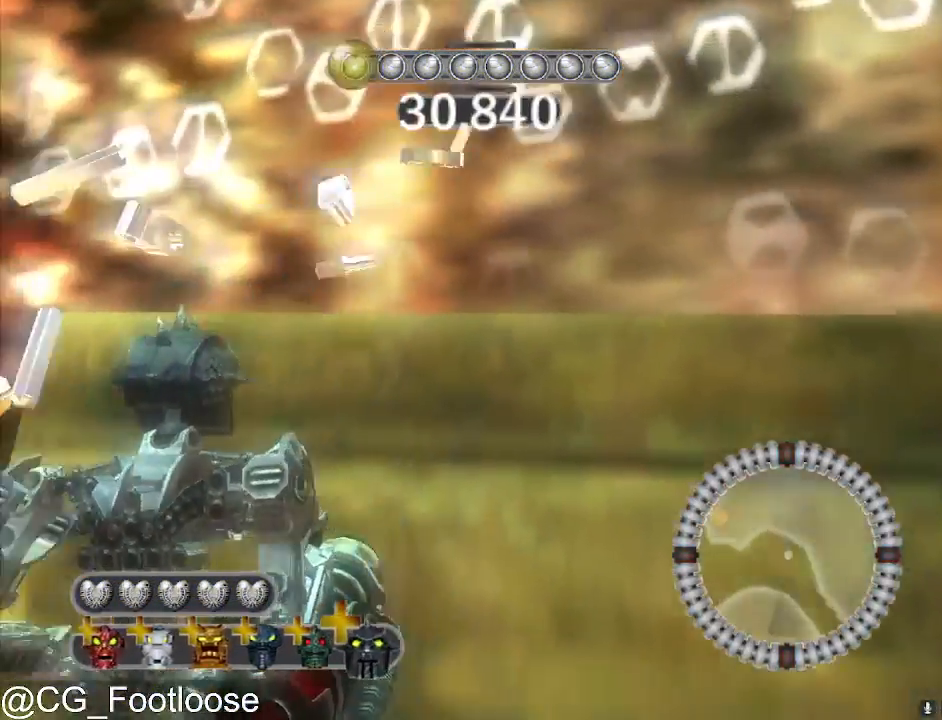
{"keys": ["space", "w"], "mouse": [], "mouse_move": "still", "events": [[33, "s", "down"], [267, "s", "up"], [317, "space", "down"], [367, "w", "down"]]}
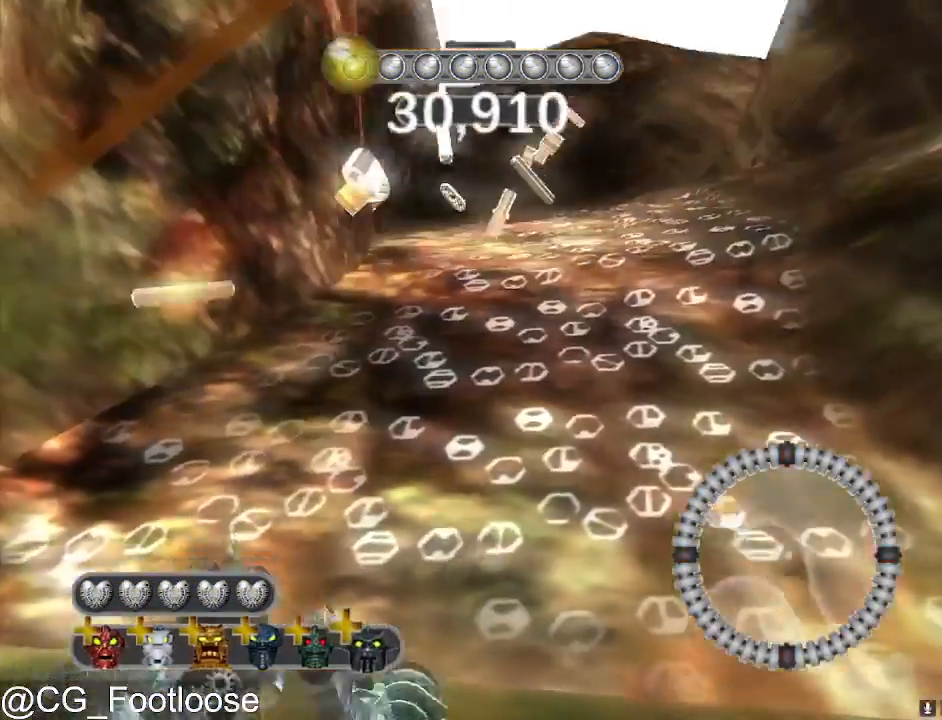
{"keys": ["a", "w"], "mouse": [], "mouse_move": "still", "events": [[50, "space", "up"], [283, "d", "down"], [467, "a", "down"], [467, "d", "up"]]}
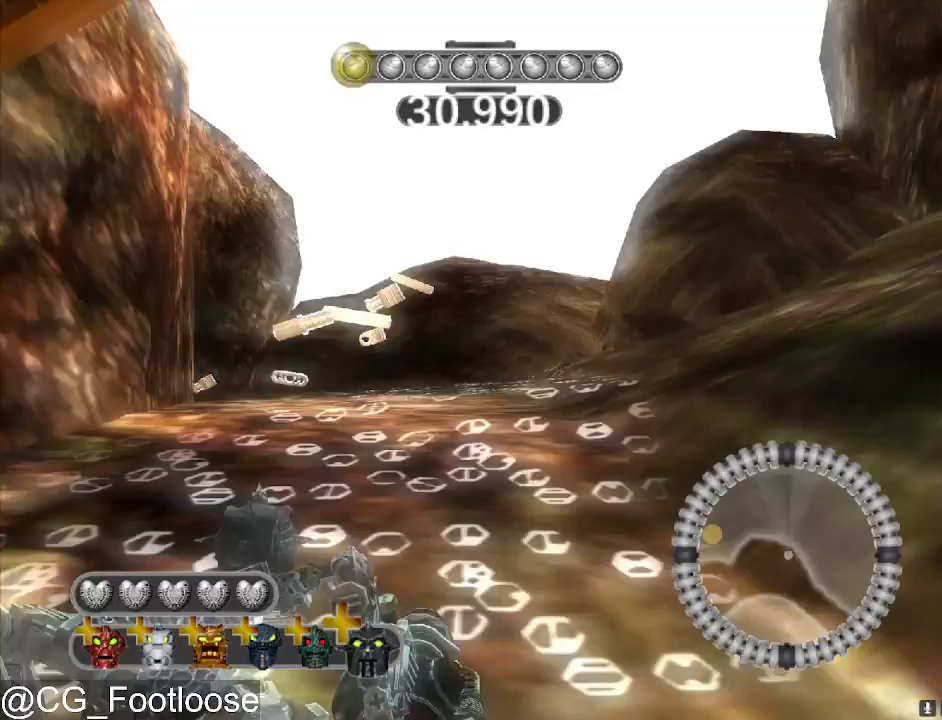
{"keys": ["a", "w"], "mouse": [], "mouse_move": "still", "events": []}
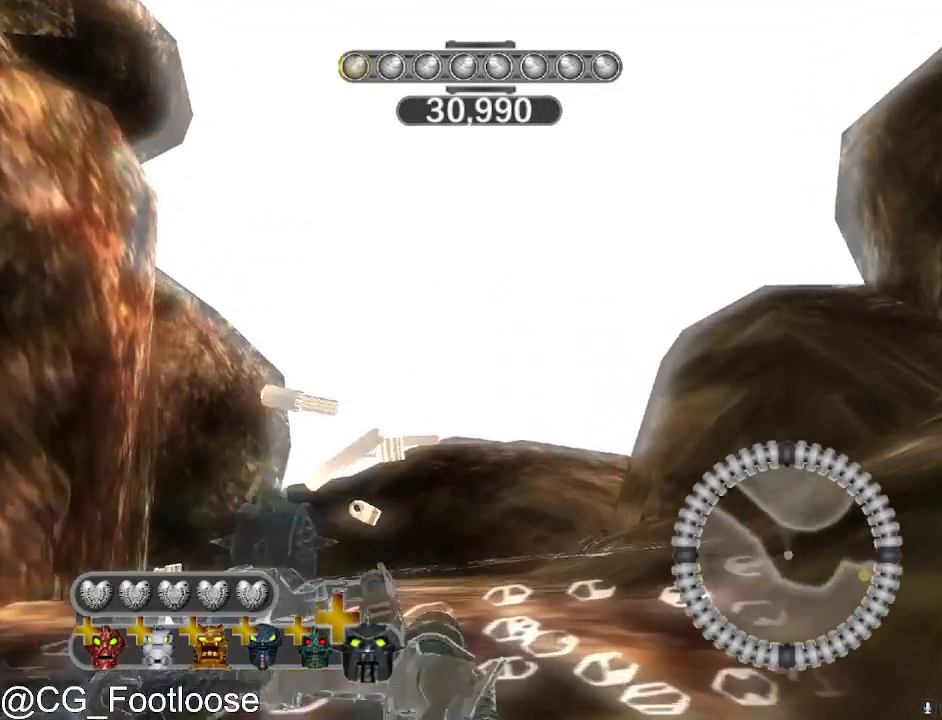
{"keys": ["a", "w"], "mouse": [], "mouse_move": "still", "events": []}
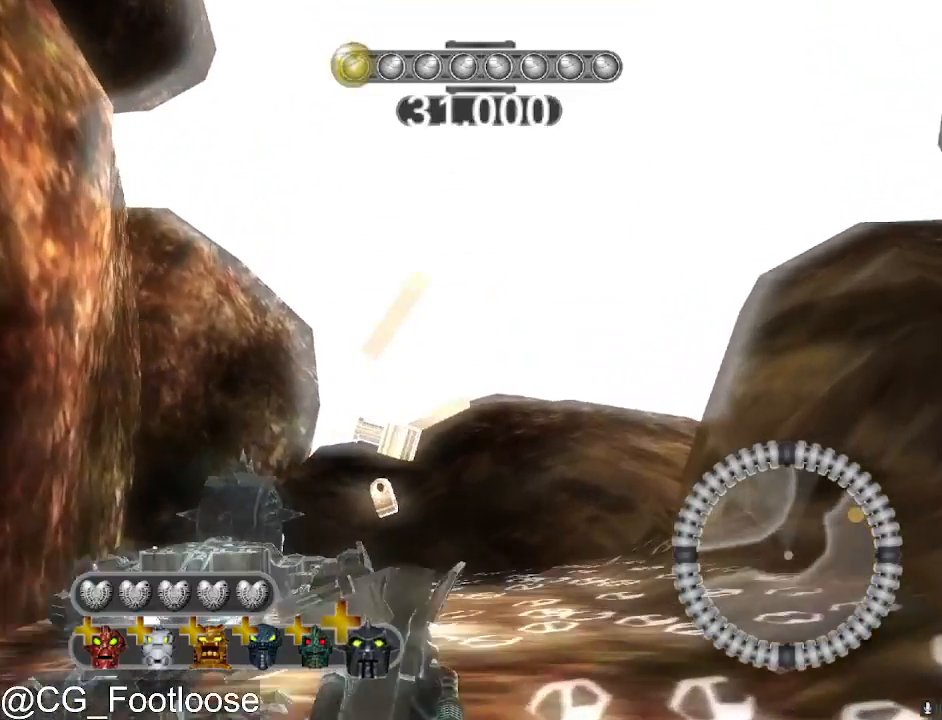
{"keys": ["a", "w"], "mouse": [], "mouse_move": "still", "events": []}
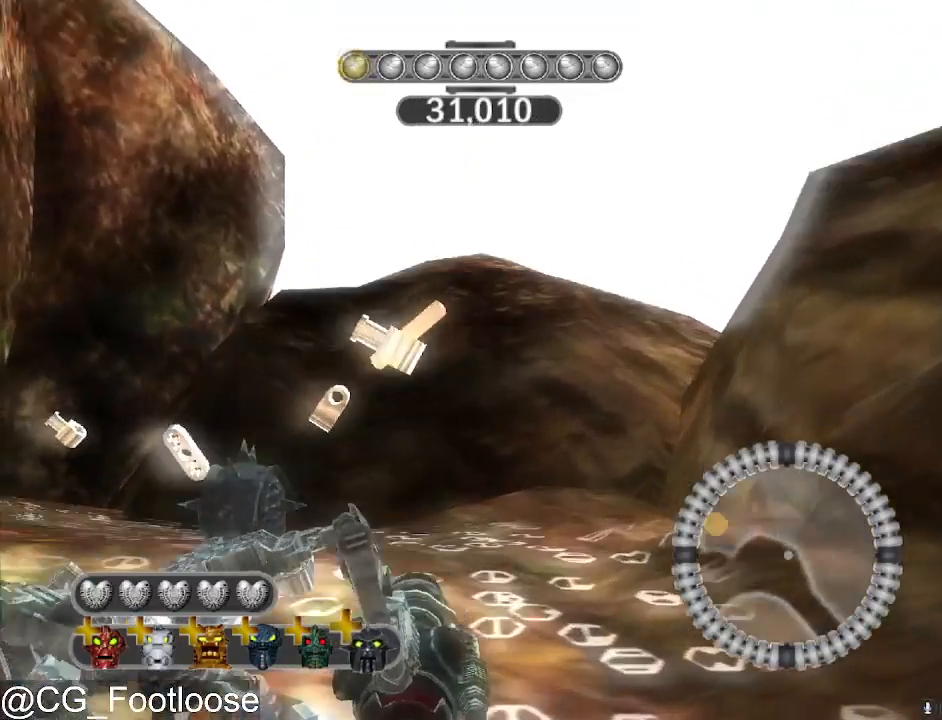
{"keys": ["a", "w"], "mouse": [], "mouse_move": "still", "events": []}